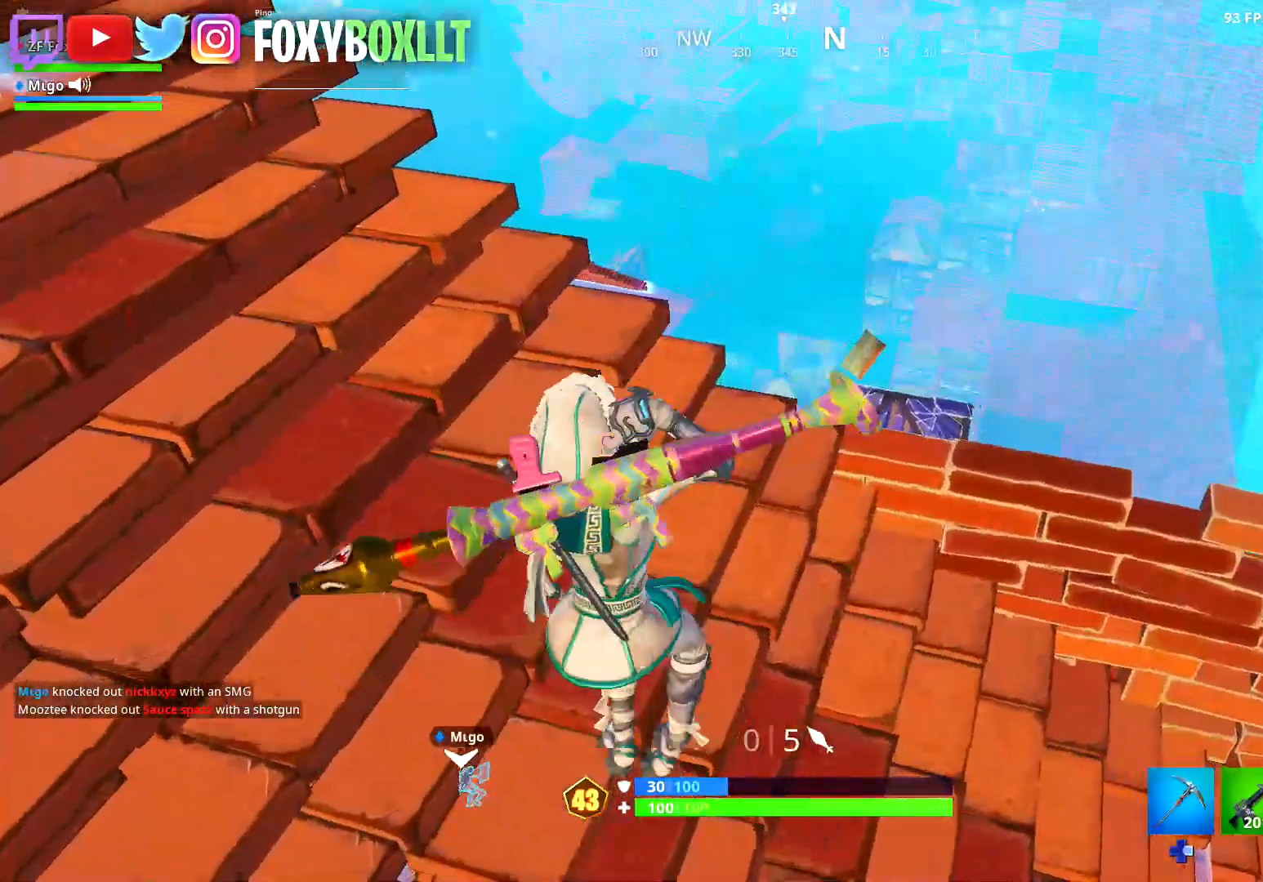
Gameplay with a controller (Xbox layout); each line is a JSON object with the inputs held at the frame after it. "events" lists button and stick changes between this image and that frame as [ms after this image, input, new state], when the widget could be followed in between.
{"buttons": ["X"], "left_stick": "left", "right_stick": "center", "events": [[66, "left_stick", "down"], [116, "left_stick", "down-left"], [133, "X", "down"], [217, "X", "up"], [217, "left_stick", "down"], [317, "X", "down"], [367, "left_stick", "center"], [400, "X", "up"], [450, "left_stick", "left"], [483, "X", "down"]]}
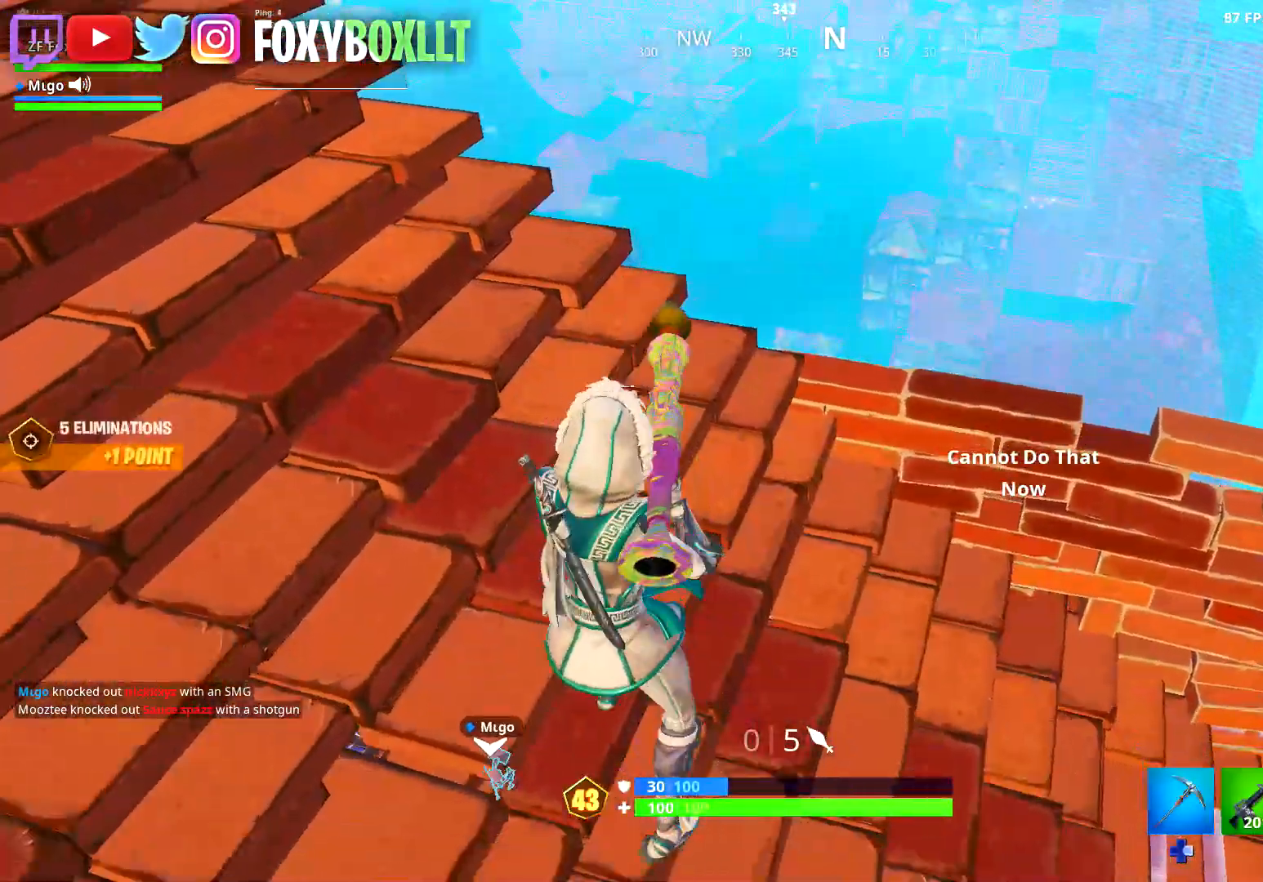
{"buttons": [], "left_stick": "left", "right_stick": "left", "events": [[67, "X", "up"], [134, "left_stick", "up"], [250, "right_stick", "left"], [284, "left_stick", "center"], [367, "right_stick", "center"], [401, "left_stick", "left"], [484, "right_stick", "left"]]}
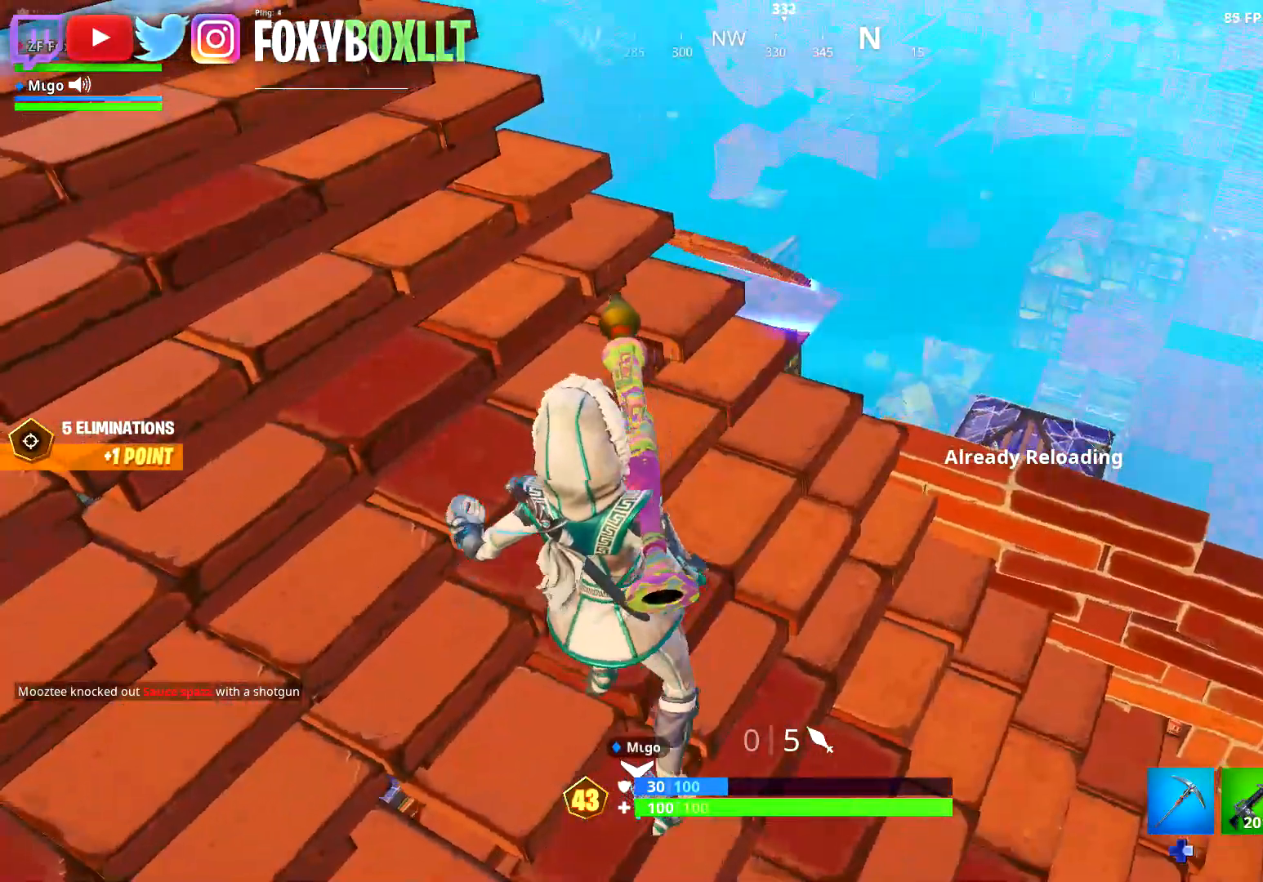
{"buttons": [], "left_stick": "center", "right_stick": "center", "events": [[50, "left_stick", "center"], [116, "right_stick", "center"], [333, "right_stick", "down-left"], [467, "right_stick", "center"]]}
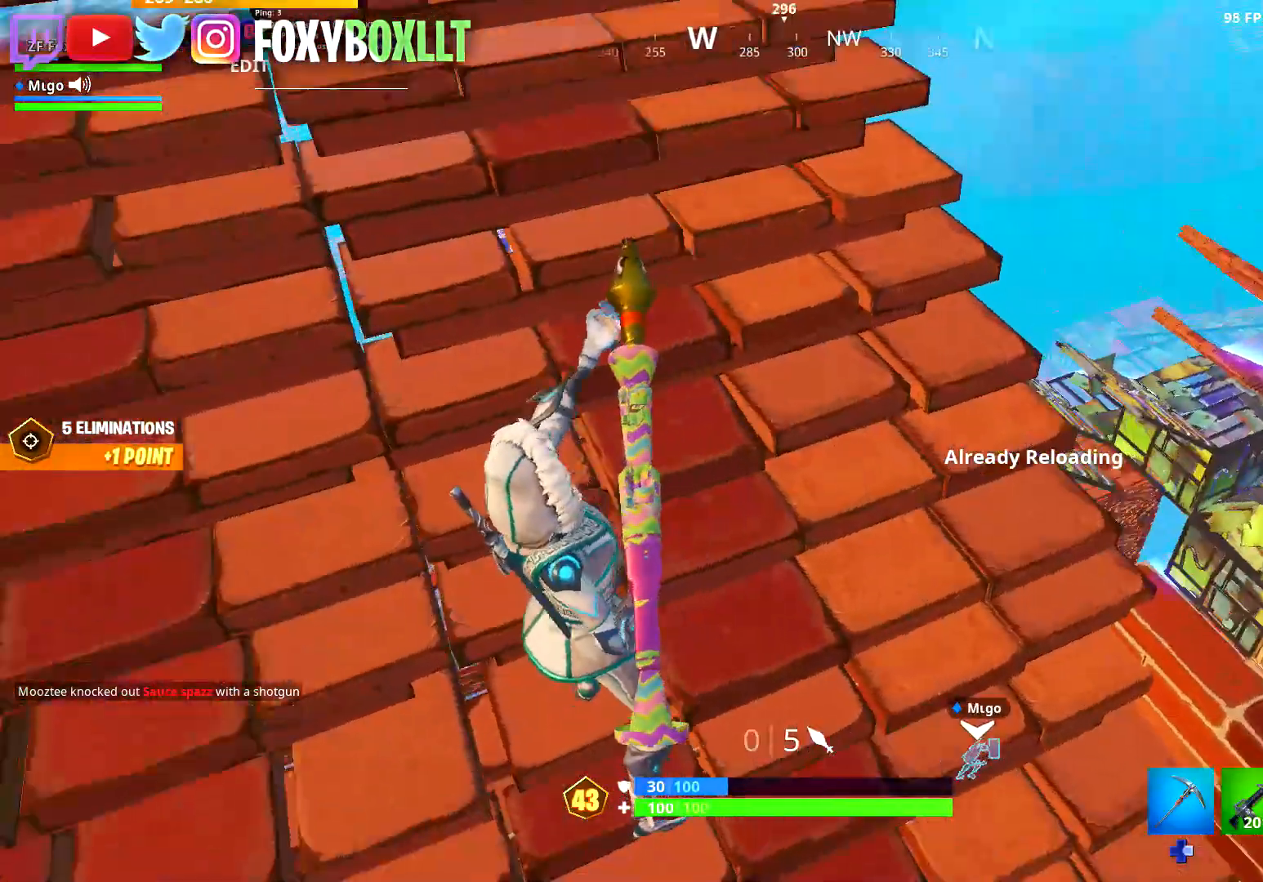
{"buttons": [], "left_stick": "center", "right_stick": "center", "events": []}
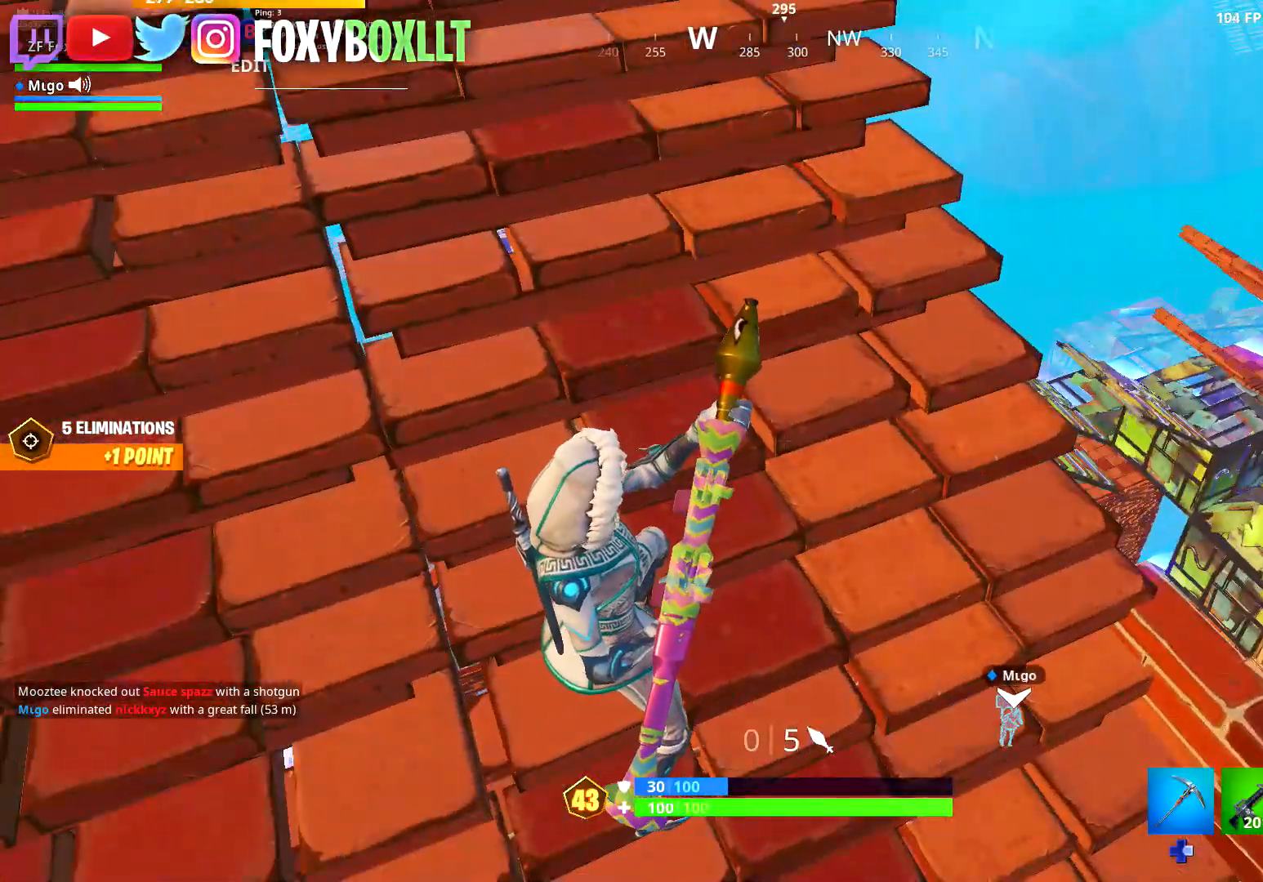
{"buttons": [], "left_stick": "up", "right_stick": "up", "events": [[133, "right_stick", "left"], [250, "left_stick", "up"], [250, "right_stick", "center"], [367, "right_stick", "up"]]}
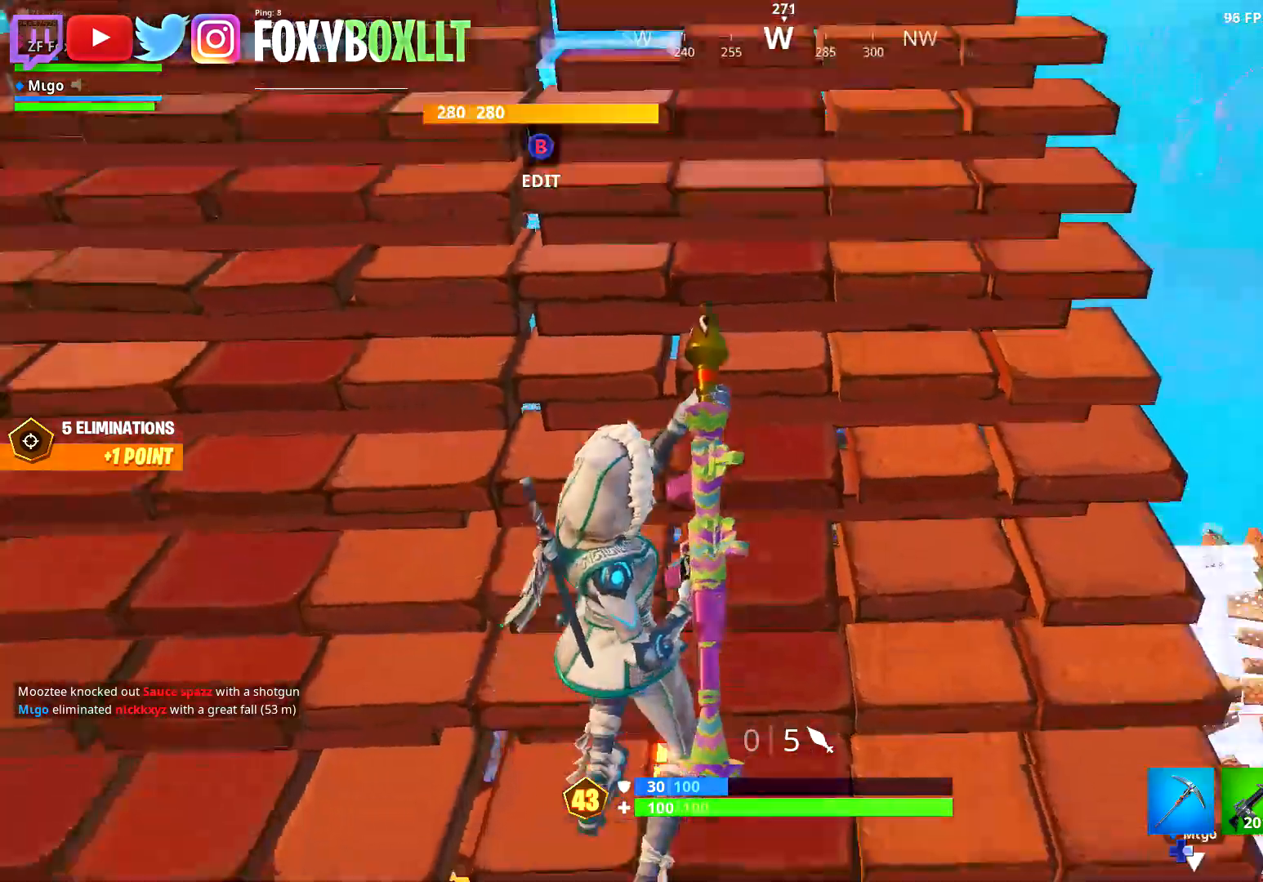
{"buttons": [], "left_stick": "up", "right_stick": "down-left", "events": [[84, "right_stick", "center"], [184, "left_stick", "center"], [217, "A", "down"], [300, "left_stick", "up"], [317, "A", "up"], [417, "right_stick", "down-left"]]}
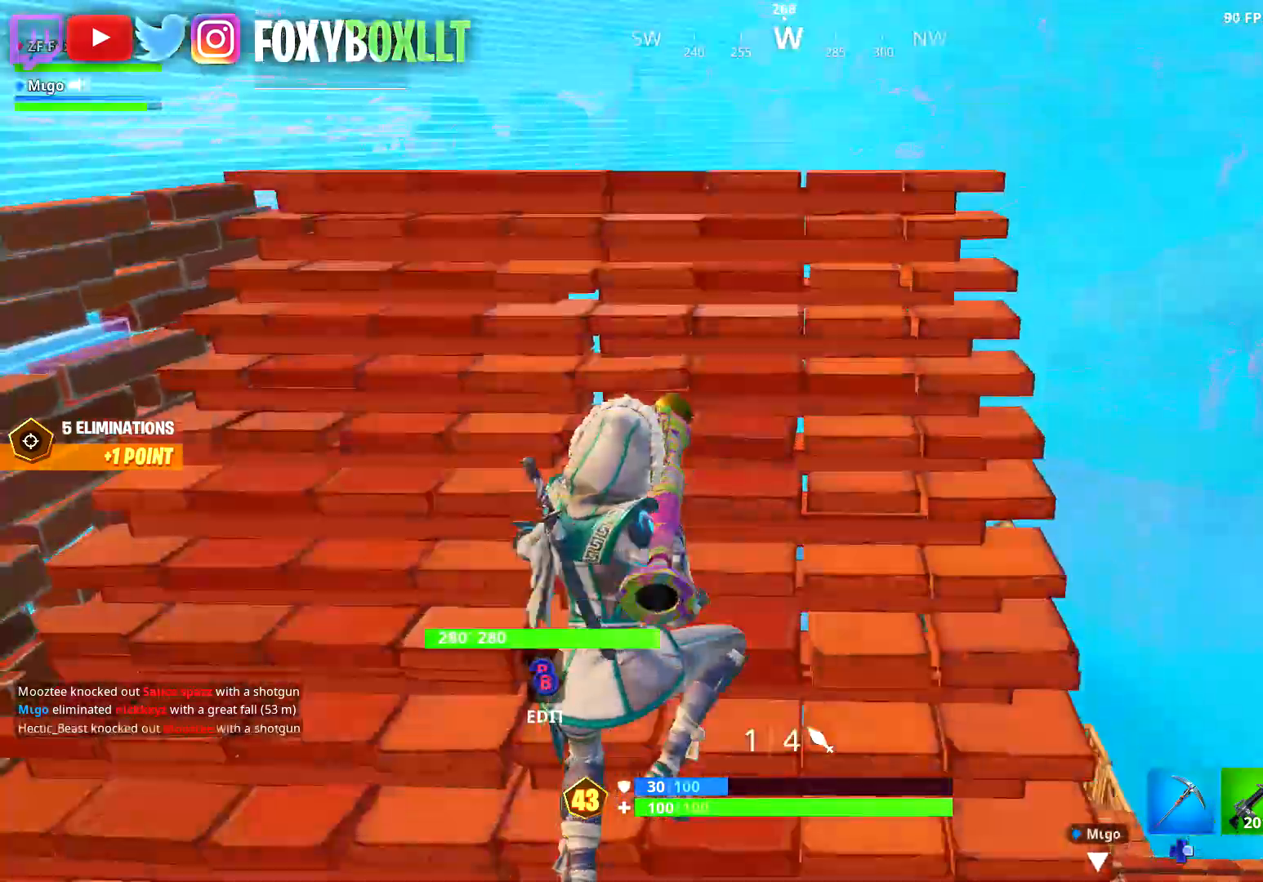
{"buttons": [], "left_stick": "up-right", "right_stick": "center", "events": [[83, "right_stick", "center"], [200, "L1", "down"], [233, "right_stick", "down"], [300, "L1", "up"], [350, "right_stick", "center"], [483, "left_stick", "up-right"]]}
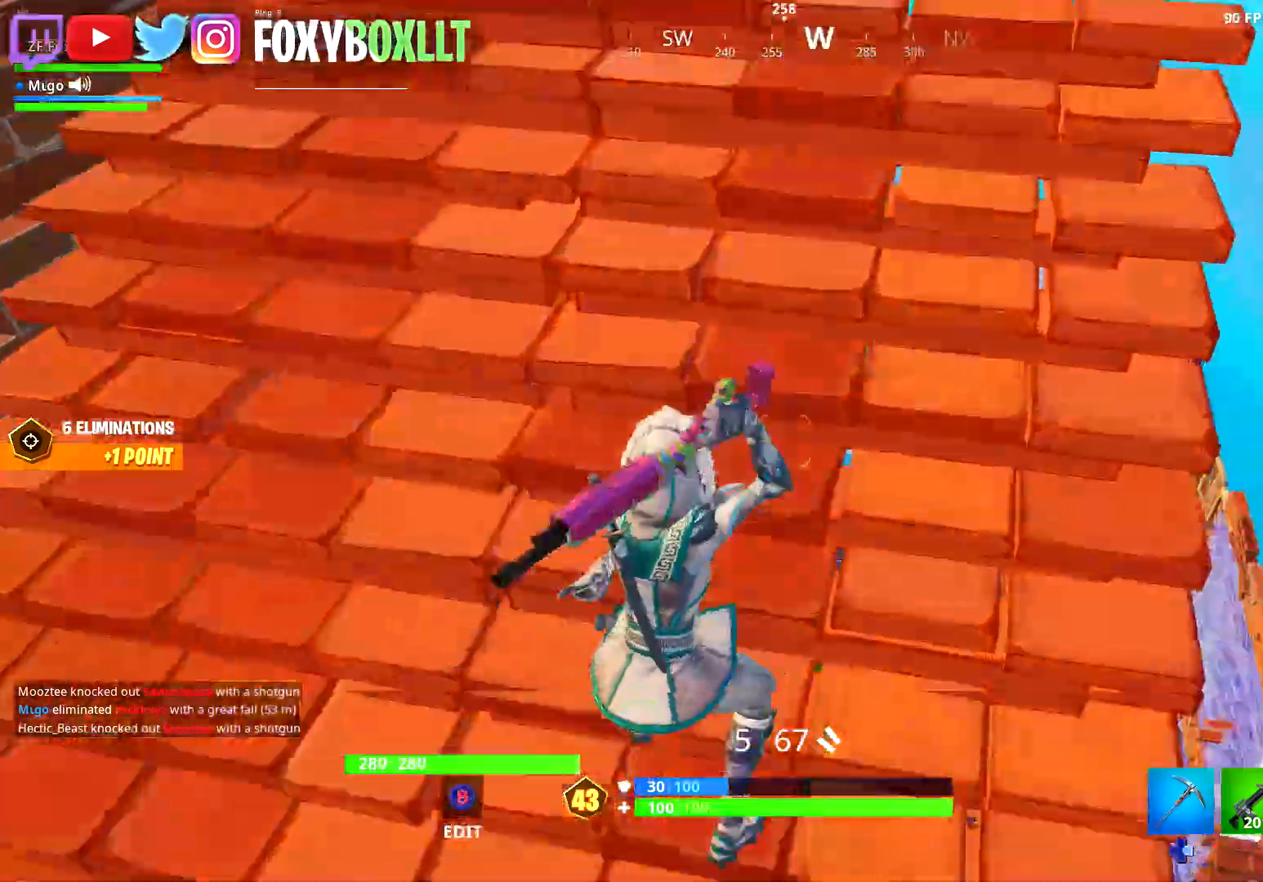
{"buttons": ["R1"], "left_stick": "up-right", "right_stick": "right", "events": [[167, "Y", "down"], [234, "Y", "up"], [384, "R1", "down"], [417, "right_stick", "right"]]}
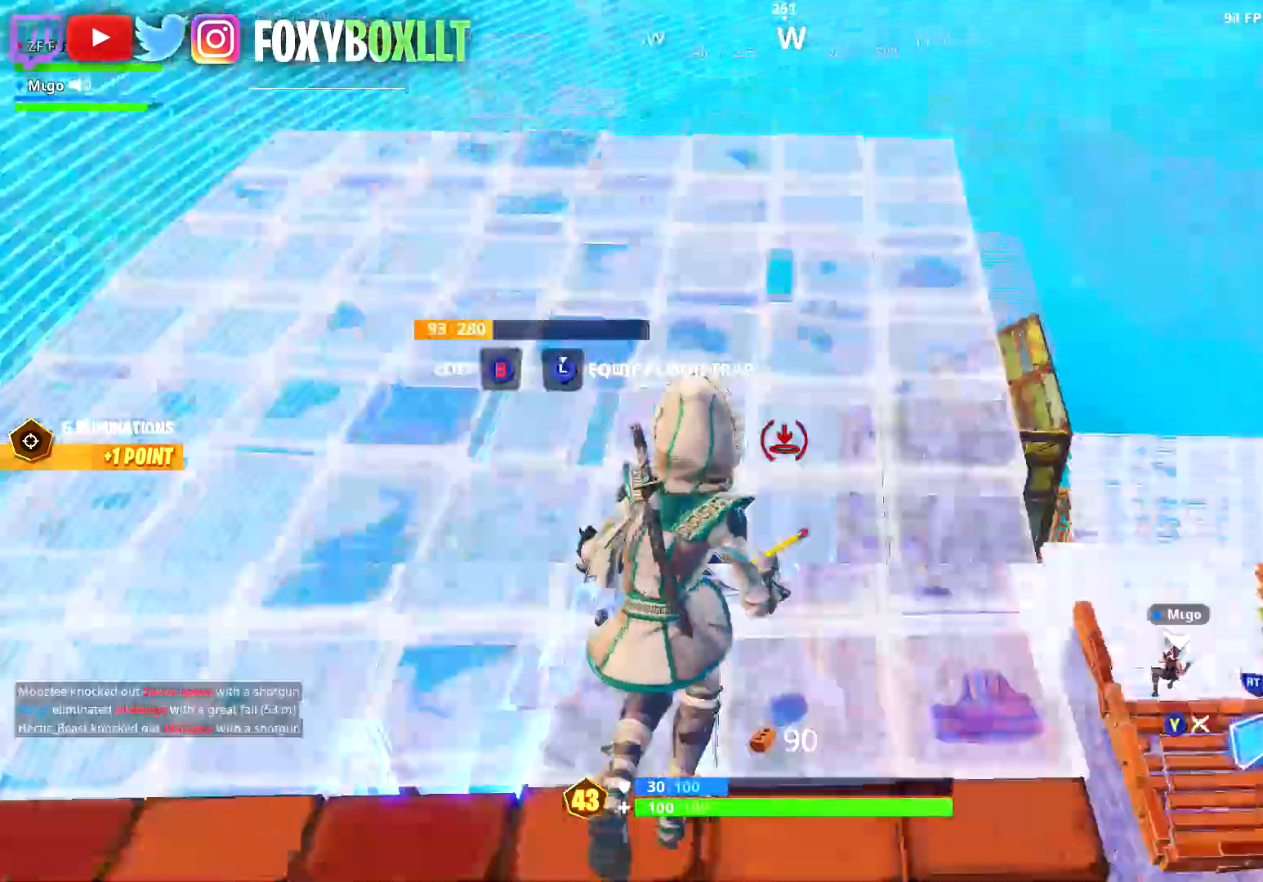
{"buttons": [], "left_stick": "up-right", "right_stick": "down-left", "events": [[116, "right_stick", "center"], [183, "Y", "down"], [183, "left_stick", "up"], [283, "Y", "up"], [300, "R1", "up"], [383, "right_stick", "down-left"], [433, "left_stick", "up-right"]]}
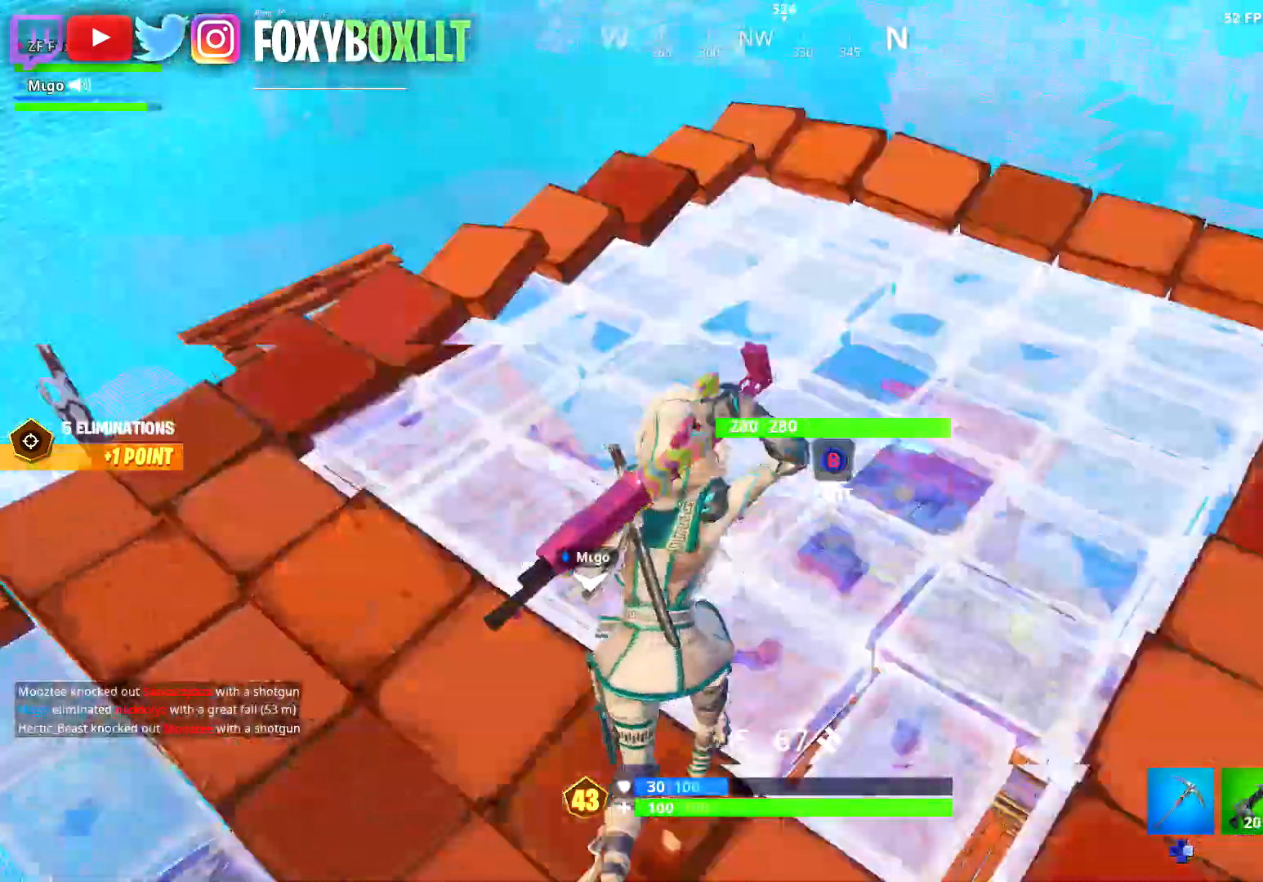
{"buttons": [], "left_stick": "up-right", "right_stick": "center", "events": [[33, "right_stick", "center"], [217, "right_stick", "left"], [367, "right_stick", "center"]]}
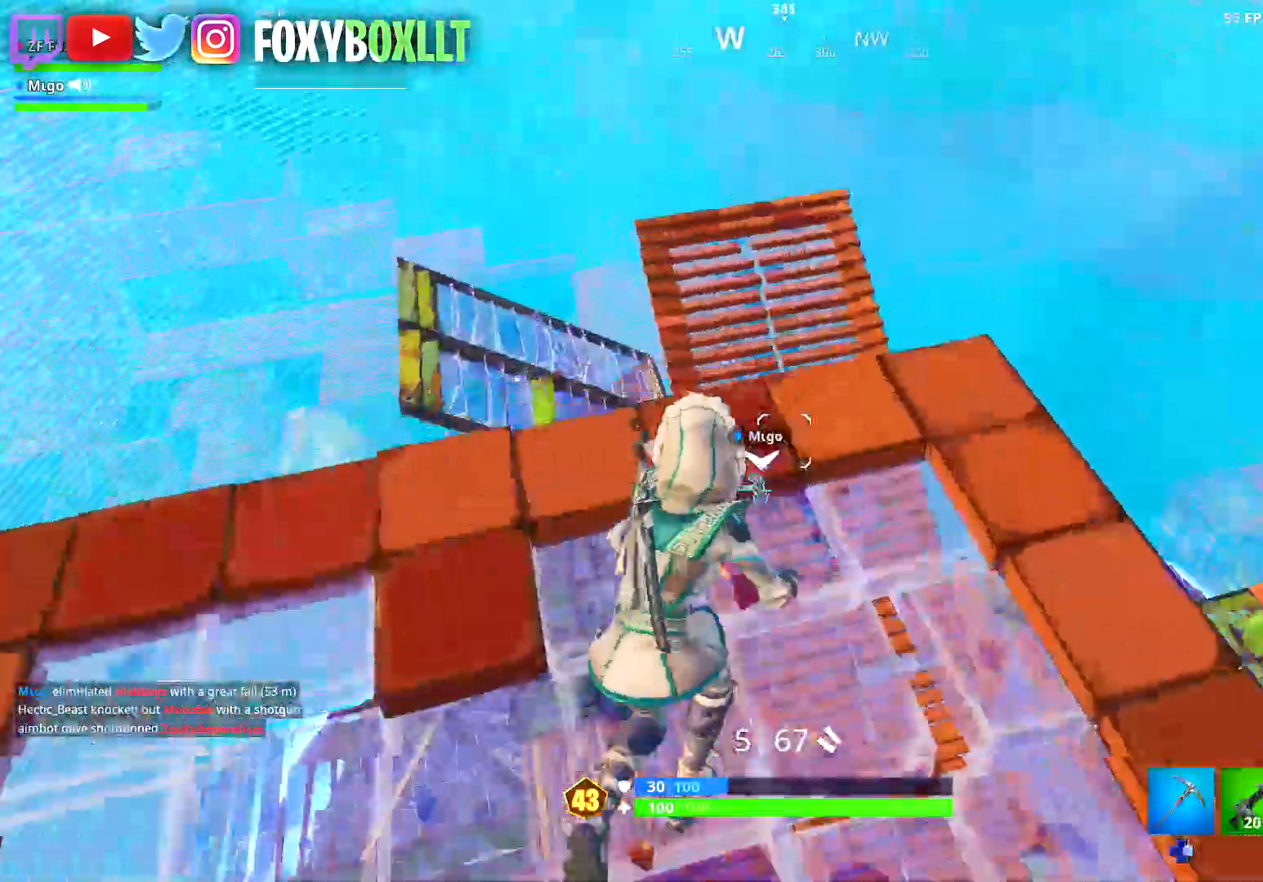
{"buttons": ["R1"], "left_stick": "up", "right_stick": "center", "events": [[100, "Y", "down"], [100, "left_stick", "up-left"], [166, "Y", "up"], [233, "left_stick", "up"], [250, "R1", "down"], [317, "right_stick", "up-right"], [500, "right_stick", "center"]]}
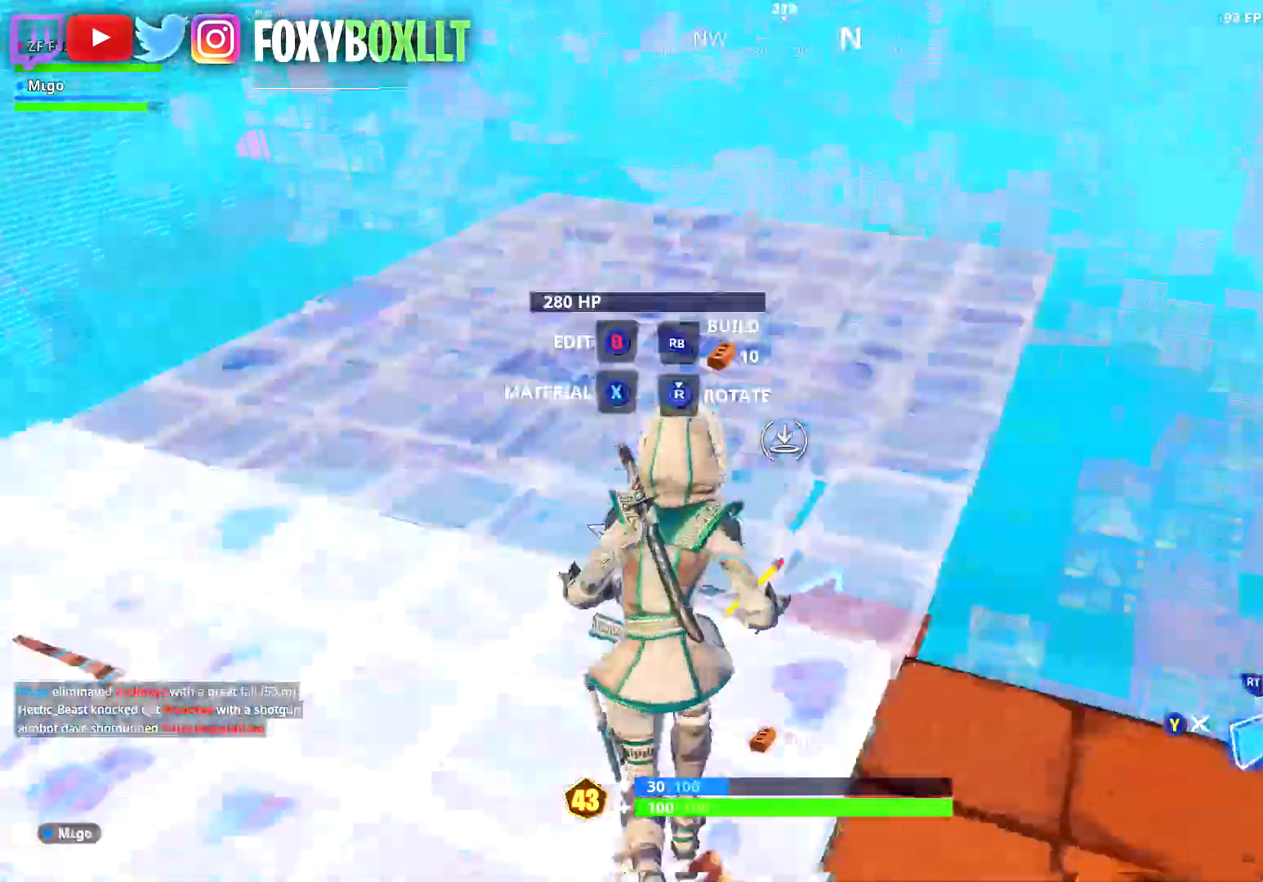
{"buttons": [], "left_stick": "up", "right_stick": "down-left", "events": [[34, "Y", "down"], [84, "R1", "up"], [100, "Y", "up"], [184, "right_stick", "down-left"], [350, "right_stick", "center"], [484, "right_stick", "down-left"]]}
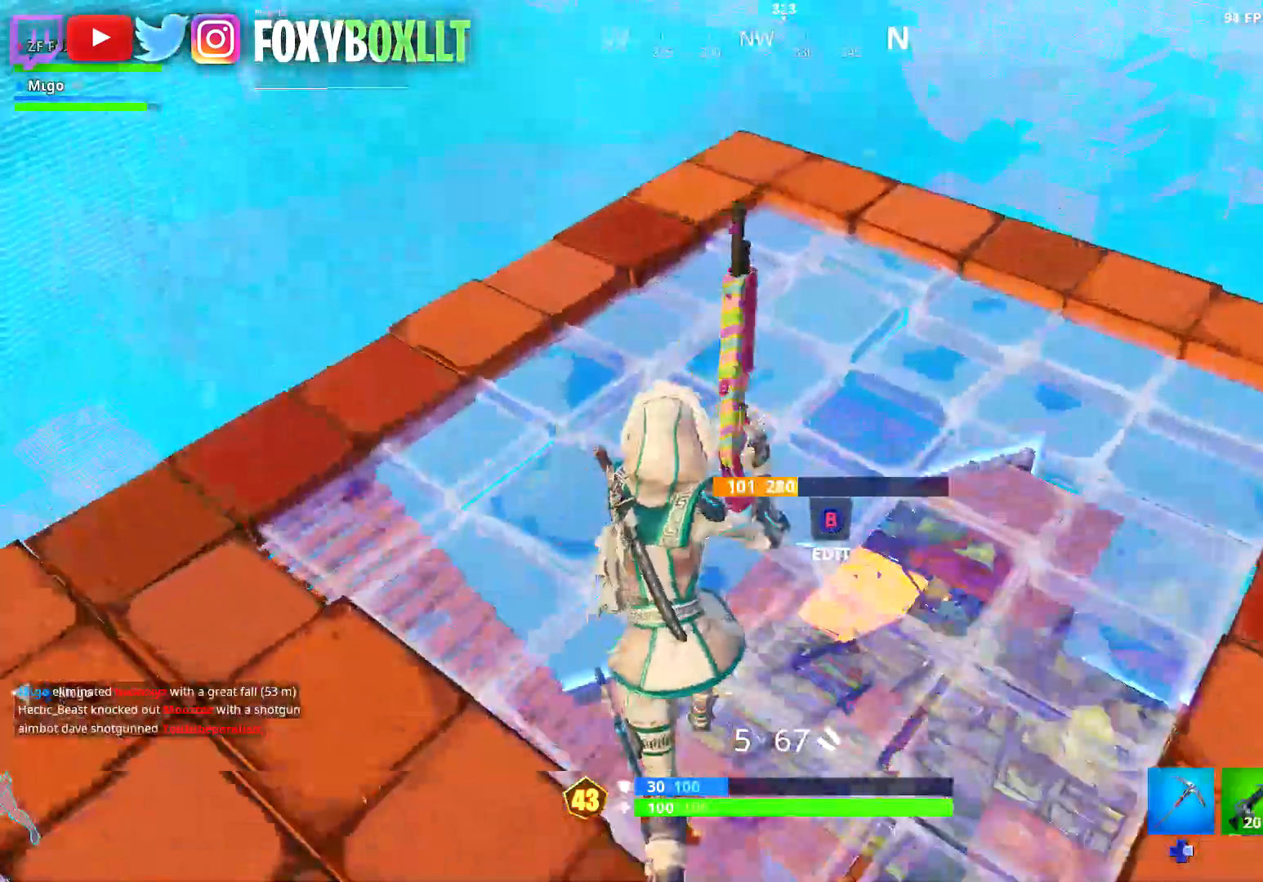
{"buttons": [], "left_stick": "center", "right_stick": "down", "events": [[166, "right_stick", "center"], [233, "X", "down"], [283, "left_stick", "up-right"], [317, "X", "up"], [433, "right_stick", "down"], [467, "left_stick", "center"]]}
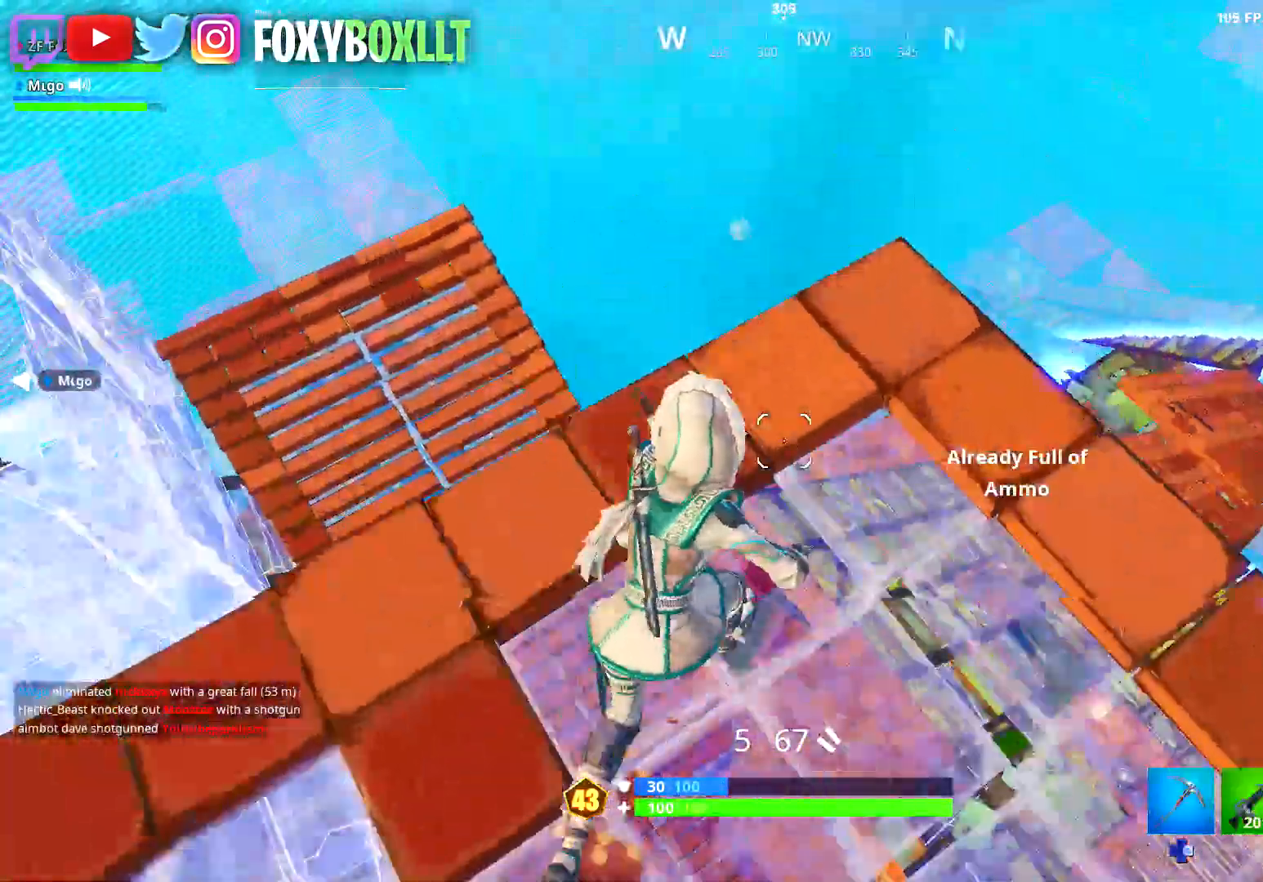
{"buttons": [], "left_stick": "up", "right_stick": "center", "events": [[50, "right_stick", "center"], [67, "left_stick", "right"], [167, "right_stick", "left"], [267, "right_stick", "up-left"], [334, "left_stick", "up"], [417, "right_stick", "center"]]}
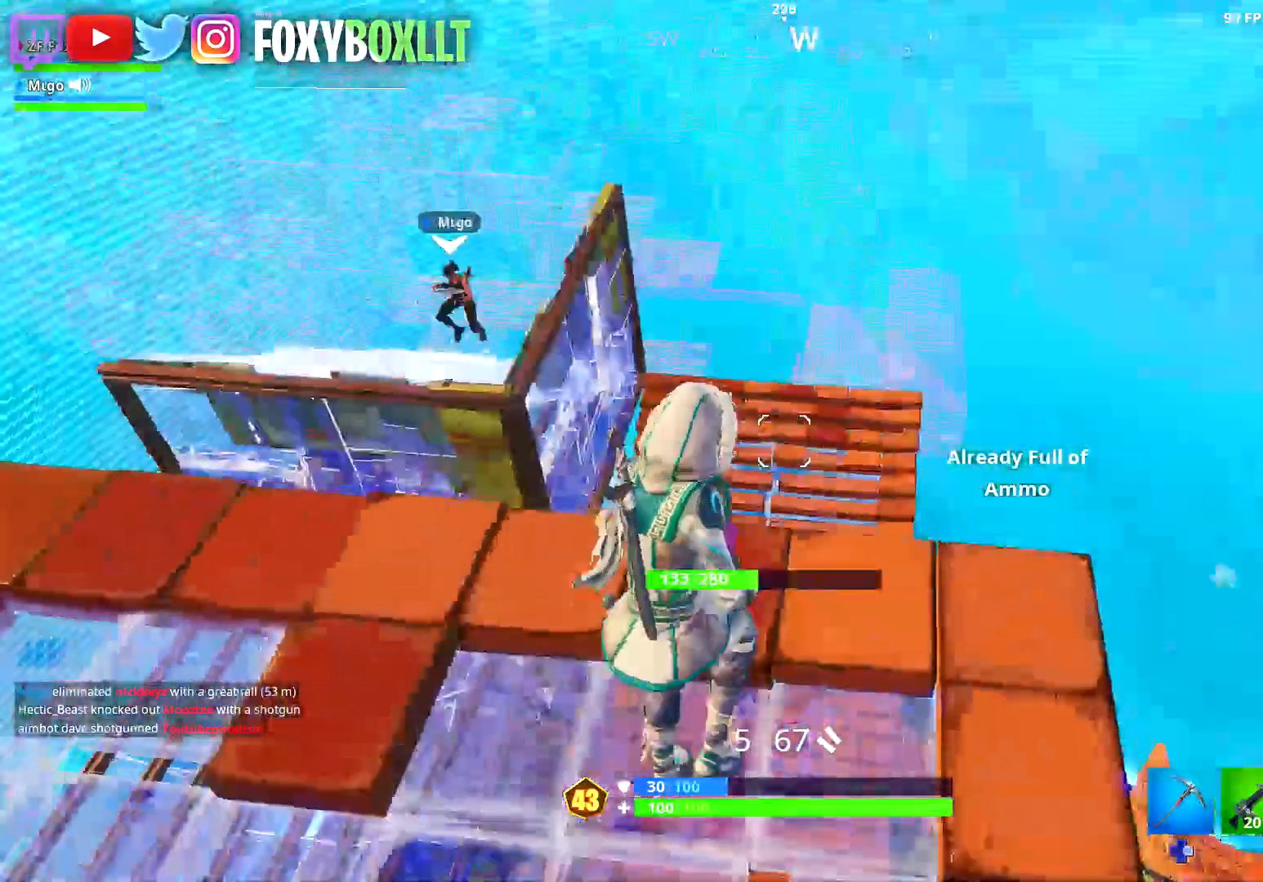
{"buttons": ["R1"], "left_stick": "up-left", "right_stick": "right", "events": [[16, "Y", "down"], [83, "Y", "up"], [166, "R1", "down"], [317, "right_stick", "right"], [450, "left_stick", "up-left"]]}
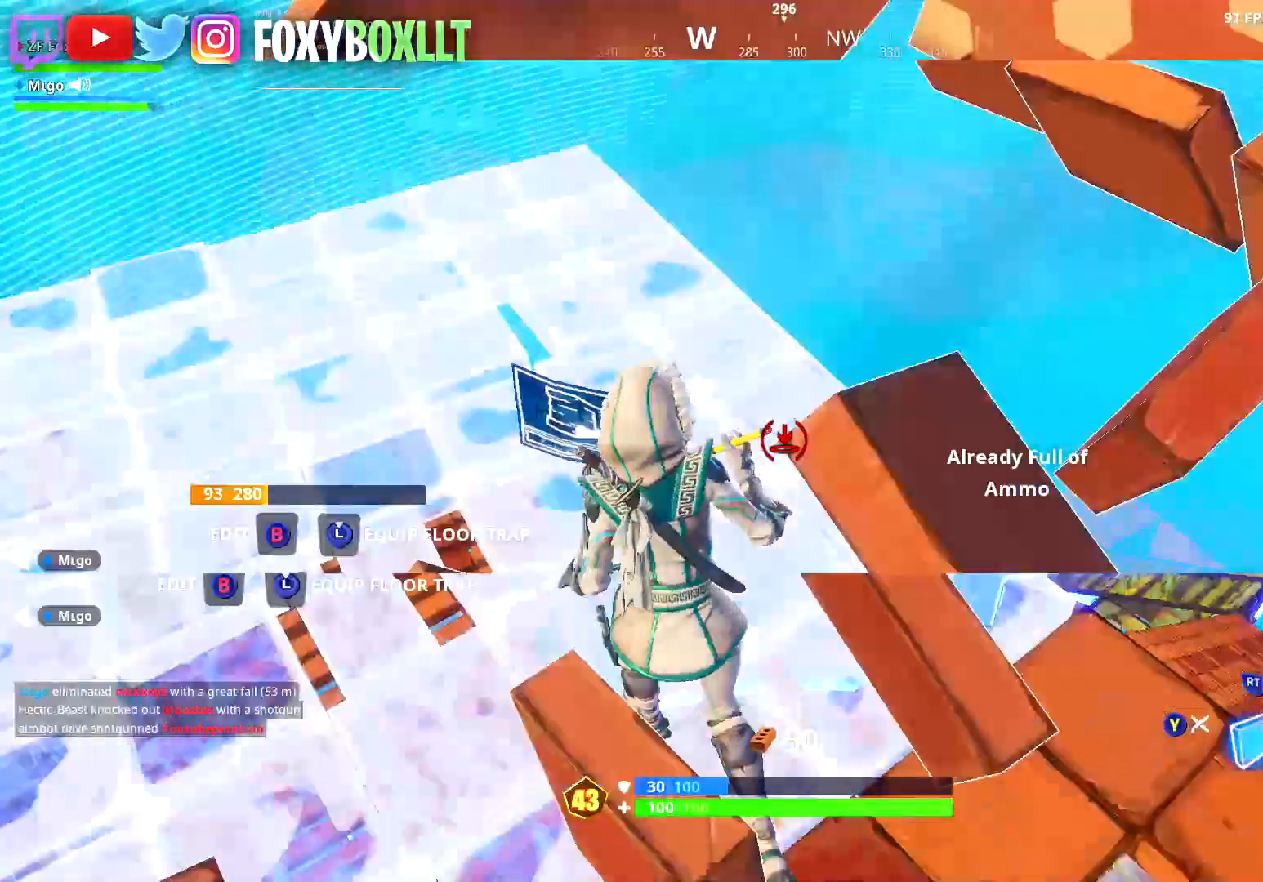
{"buttons": [], "left_stick": "up-left", "right_stick": "center", "events": [[17, "right_stick", "center"], [117, "Y", "down"], [150, "R1", "up"], [184, "Y", "up"], [234, "right_stick", "down-left"], [417, "right_stick", "center"]]}
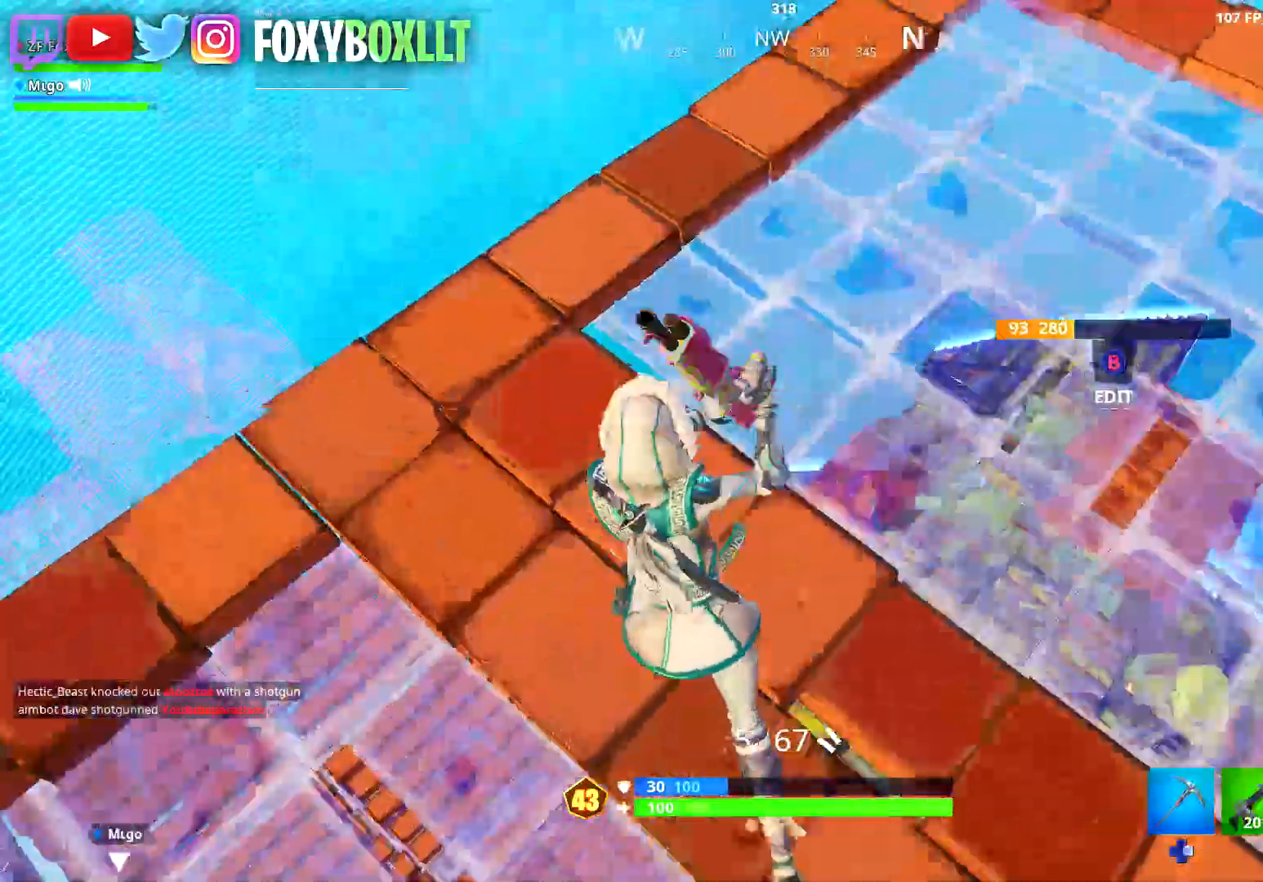
{"buttons": [], "left_stick": "right", "right_stick": "left", "events": [[16, "left_stick", "left"], [66, "right_stick", "down-left"], [250, "right_stick", "center"], [433, "left_stick", "center"], [433, "right_stick", "left"], [483, "left_stick", "right"]]}
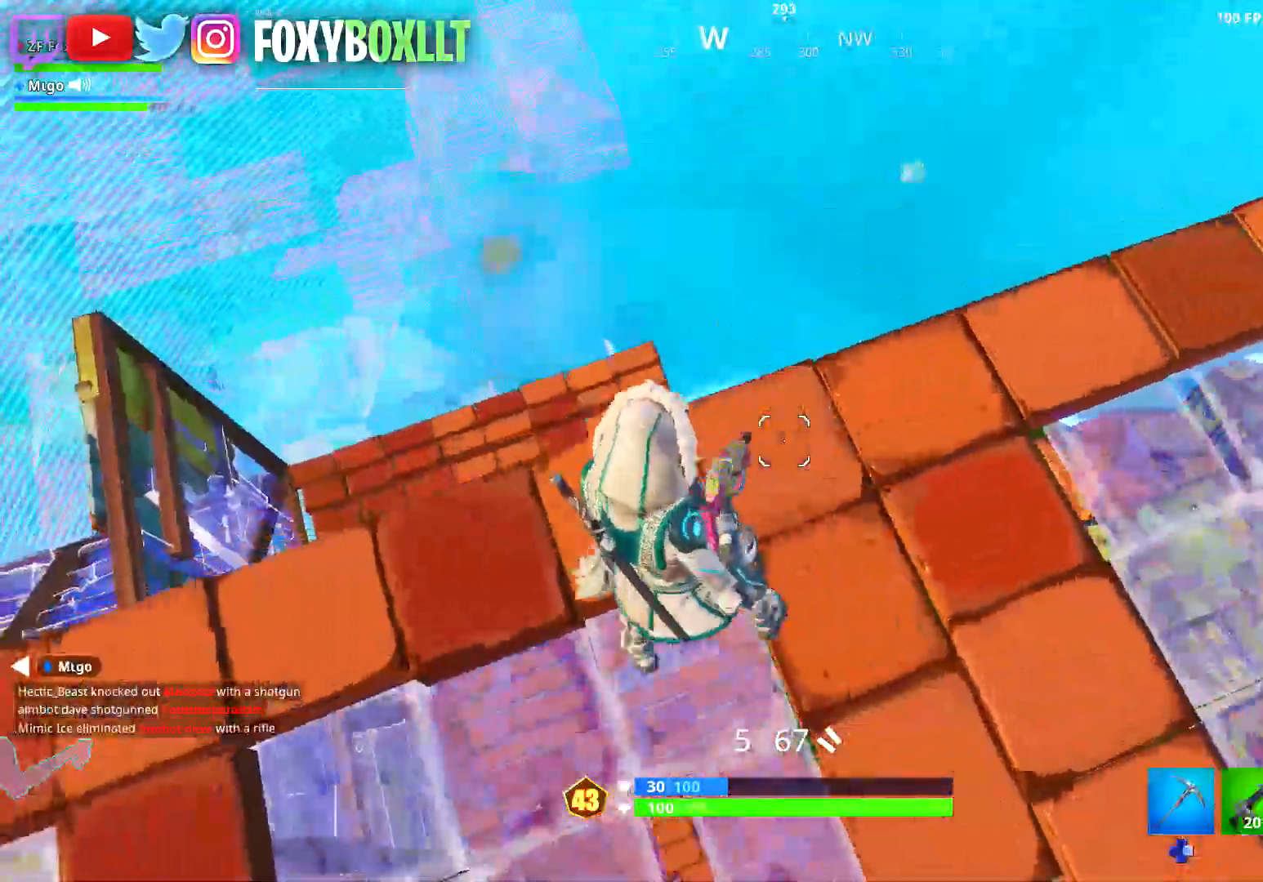
{"buttons": [], "left_stick": "center", "right_stick": "center", "events": [[134, "right_stick", "center"], [167, "left_stick", "up-left"], [284, "right_stick", "left"], [367, "left_stick", "center"], [451, "right_stick", "center"]]}
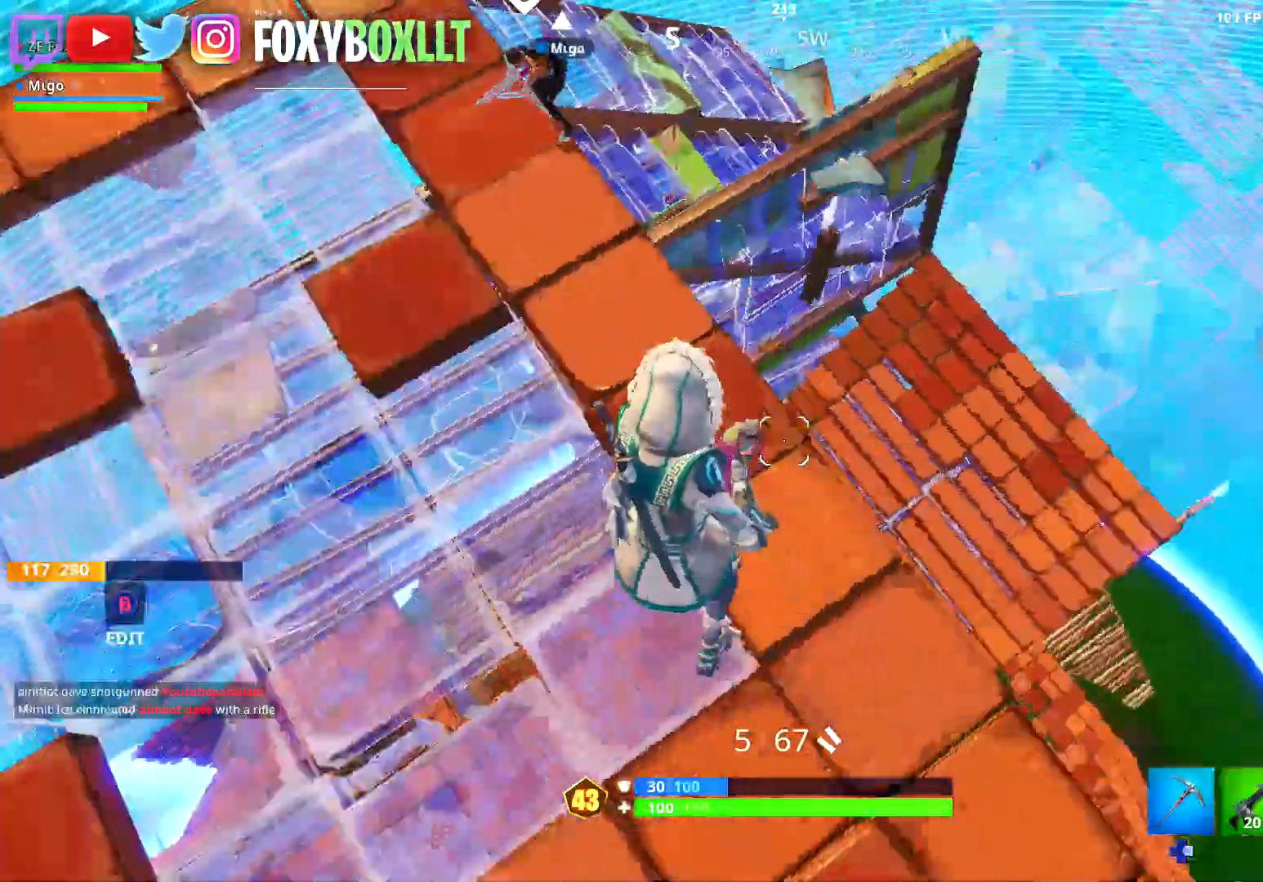
{"buttons": [], "left_stick": "up", "right_stick": "up-left", "events": [[33, "left_stick", "up"], [66, "right_stick", "left"], [300, "right_stick", "center"], [483, "right_stick", "up-left"]]}
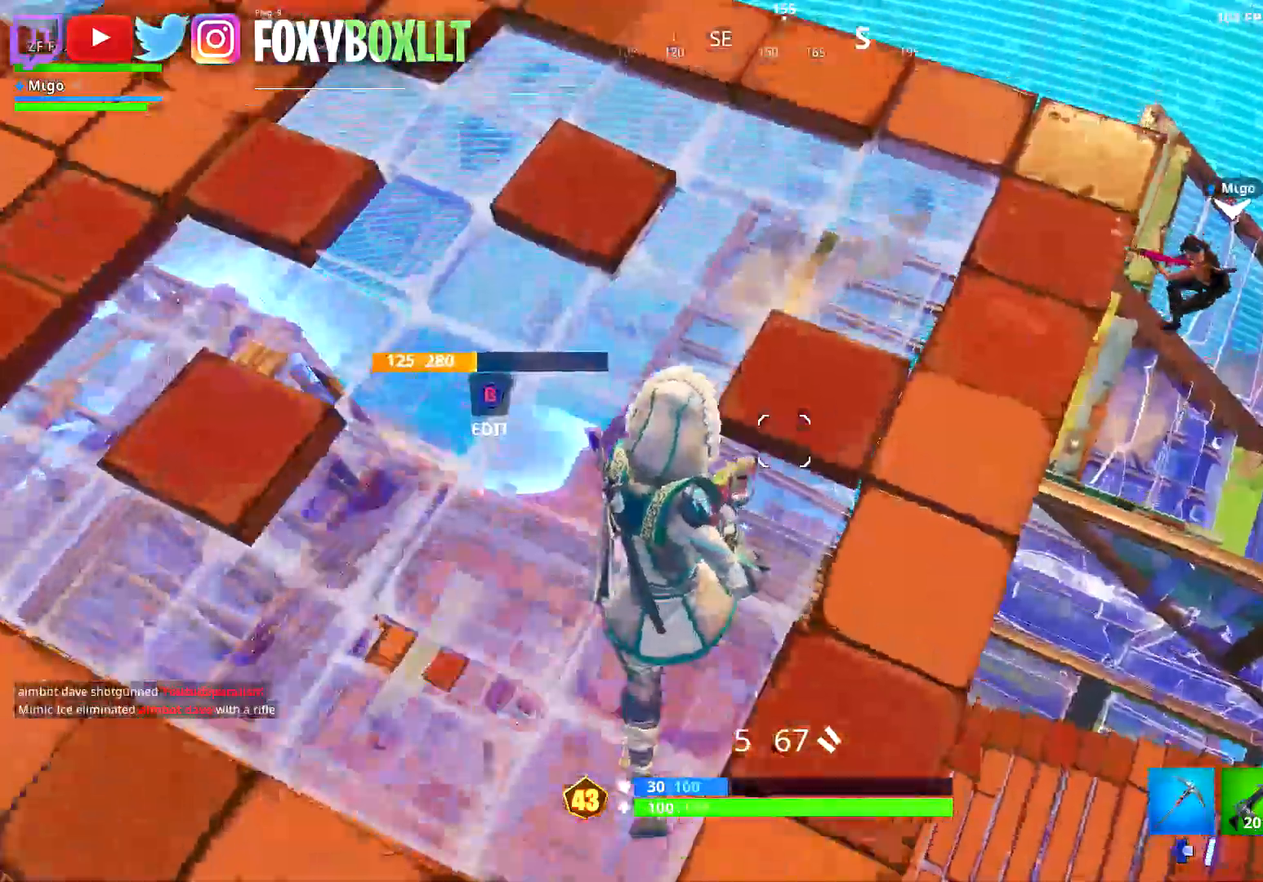
{"buttons": [], "left_stick": "up", "right_stick": "up-left", "events": [[150, "right_stick", "center"], [284, "right_stick", "left"], [334, "right_stick", "up-left"]]}
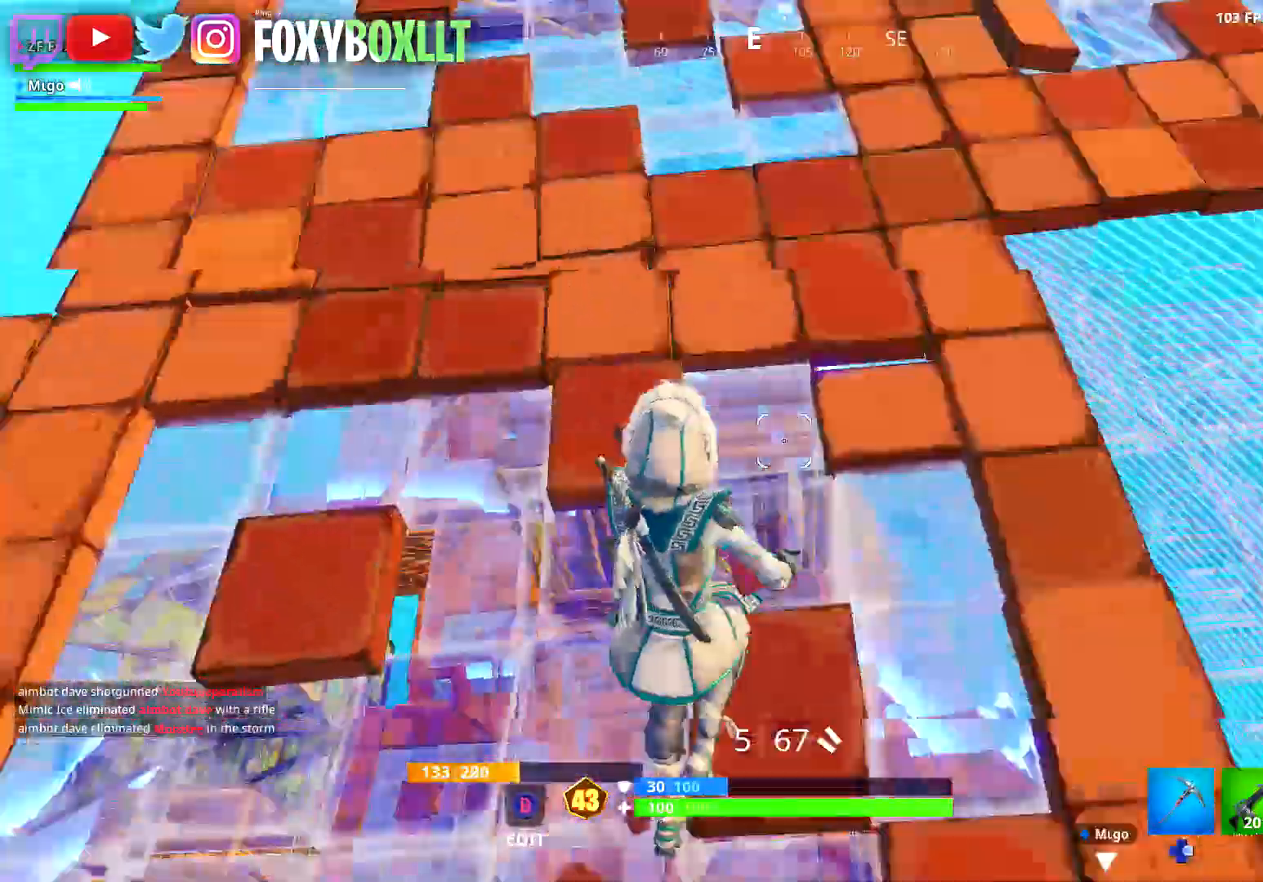
{"buttons": [], "left_stick": "up", "right_stick": "down"}
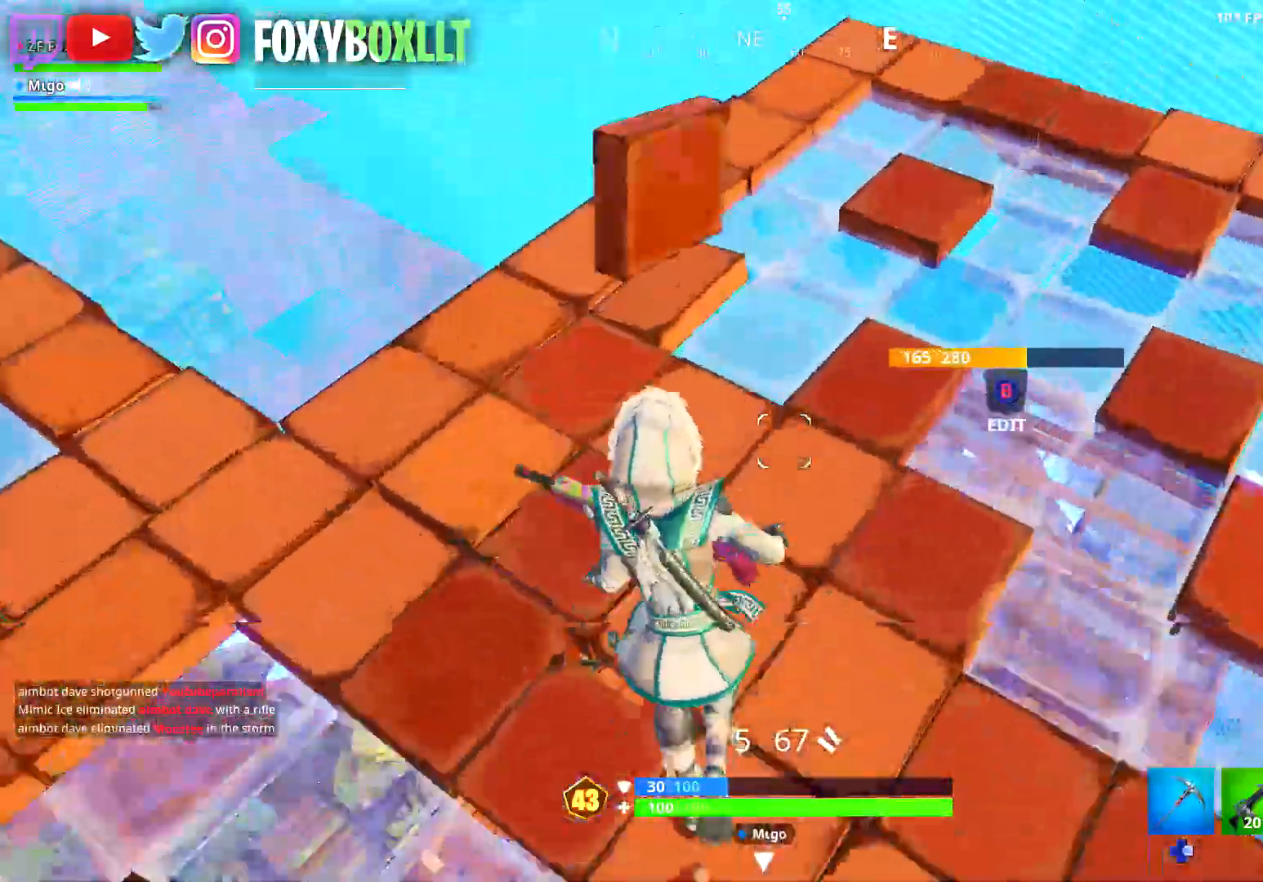
{"buttons": [], "left_stick": "up-right", "right_stick": "center", "events": [[17, "left_stick", "up-right"], [117, "right_stick", "center"], [334, "right_stick", "down-left"], [468, "right_stick", "center"]]}
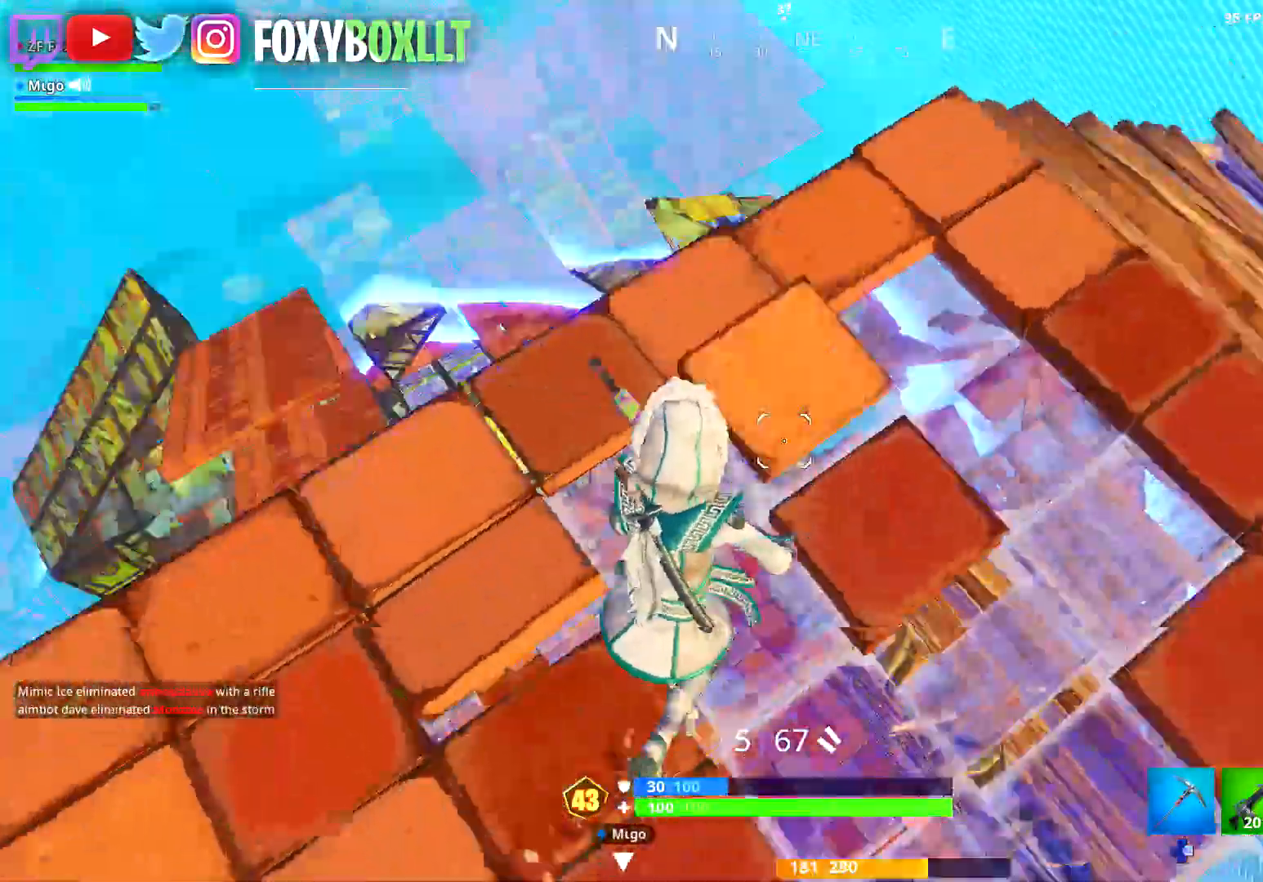
{"buttons": [], "left_stick": "up", "right_stick": "left", "events": [[83, "right_stick", "down-left"], [150, "left_stick", "right"], [183, "R1", "down"], [284, "right_stick", "center"], [300, "R1", "up"], [384, "right_stick", "left"], [450, "left_stick", "up"]]}
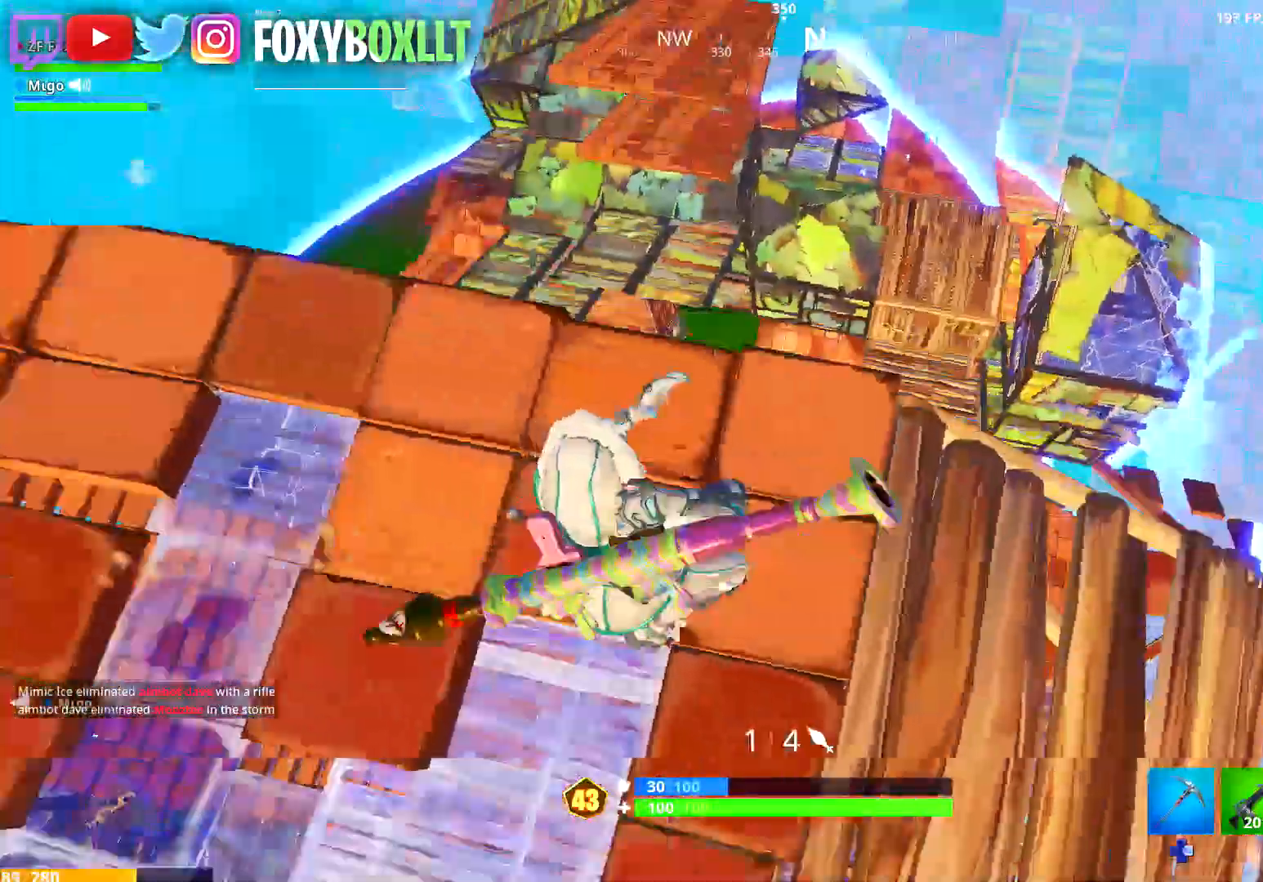
{"buttons": [], "left_stick": "up", "right_stick": "right", "events": [[17, "left_stick", "up-left"], [51, "right_stick", "center"], [201, "left_stick", "left"], [251, "right_stick", "down"], [334, "right_stick", "center"], [501, "left_stick", "up"], [501, "right_stick", "right"]]}
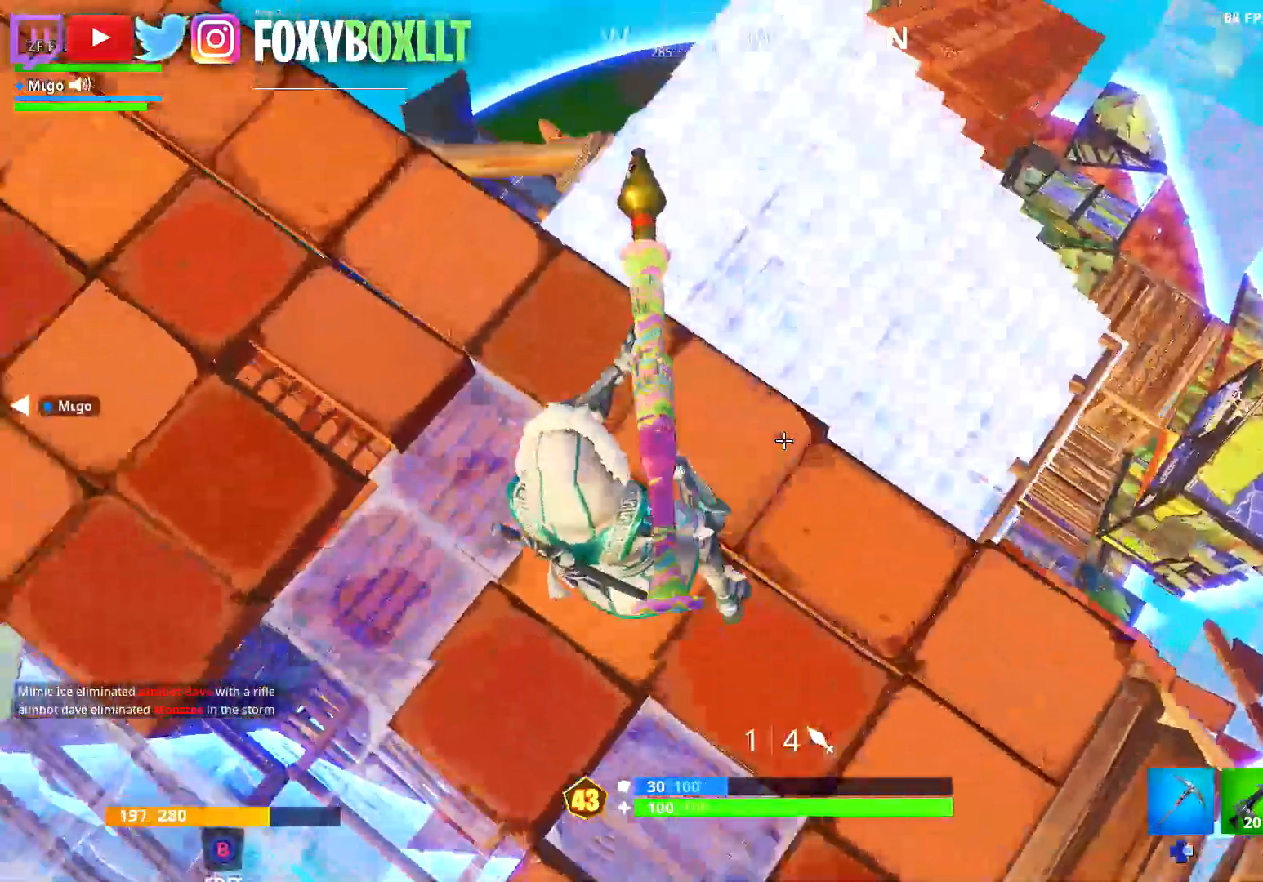
{"buttons": [], "left_stick": "up-left", "right_stick": "center", "events": [[83, "right_stick", "center"], [100, "left_stick", "right"], [150, "left_stick", "center"], [200, "left_stick", "up-left"], [250, "right_stick", "up-left"], [417, "right_stick", "center"]]}
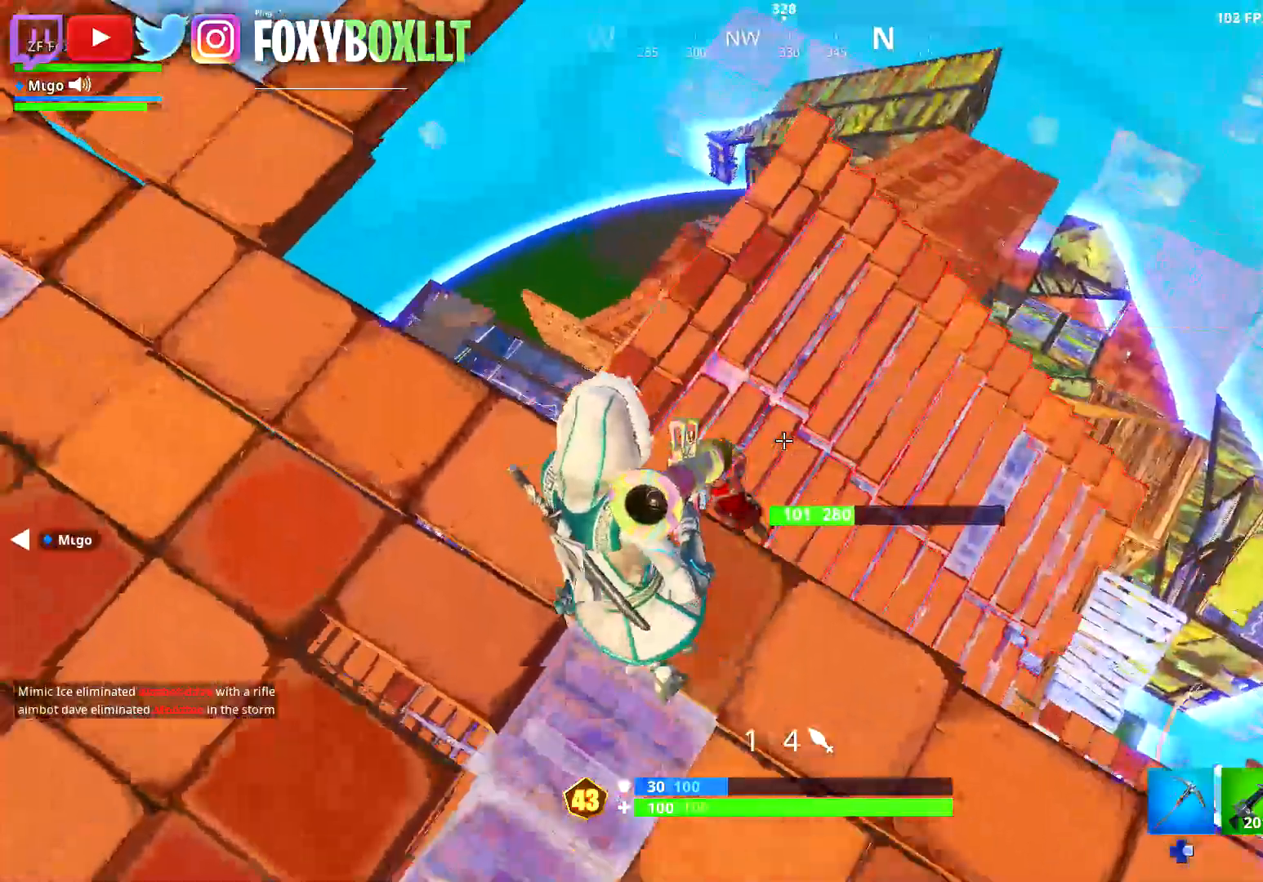
{"buttons": [], "left_stick": "down-left", "right_stick": "left", "events": [[101, "left_stick", "up-right"], [134, "right_stick", "up-right"], [151, "left_stick", "down-right"], [217, "left_stick", "down-left"], [267, "R2", "down"], [301, "right_stick", "center"], [351, "R2", "up"], [451, "right_stick", "left"]]}
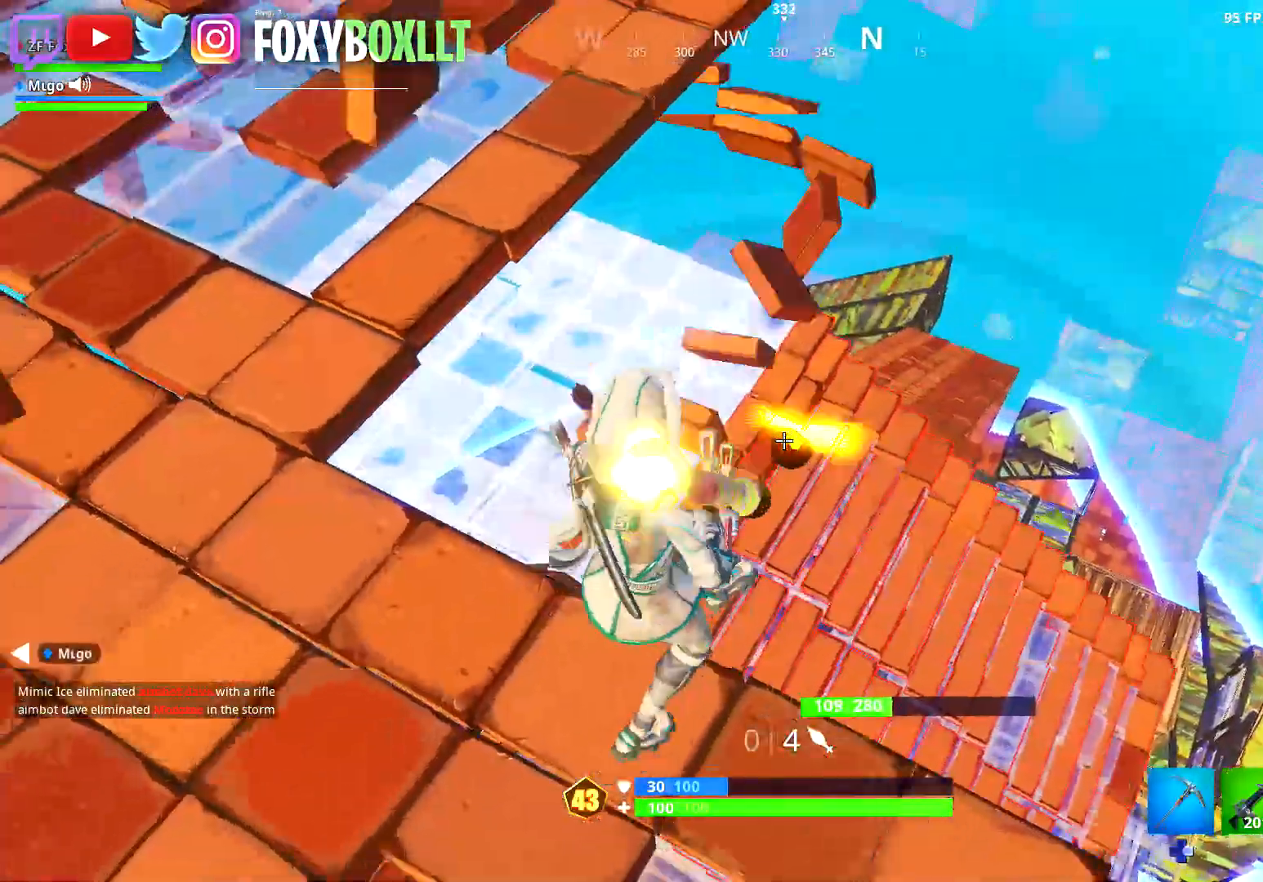
{"buttons": ["Y"], "left_stick": "up-left", "right_stick": "center", "events": [[50, "right_stick", "center"], [234, "L1", "down"], [234, "right_stick", "up-left"], [250, "left_stick", "left"], [317, "L1", "up"], [350, "right_stick", "center"], [367, "left_stick", "up-left"], [450, "Y", "down"]]}
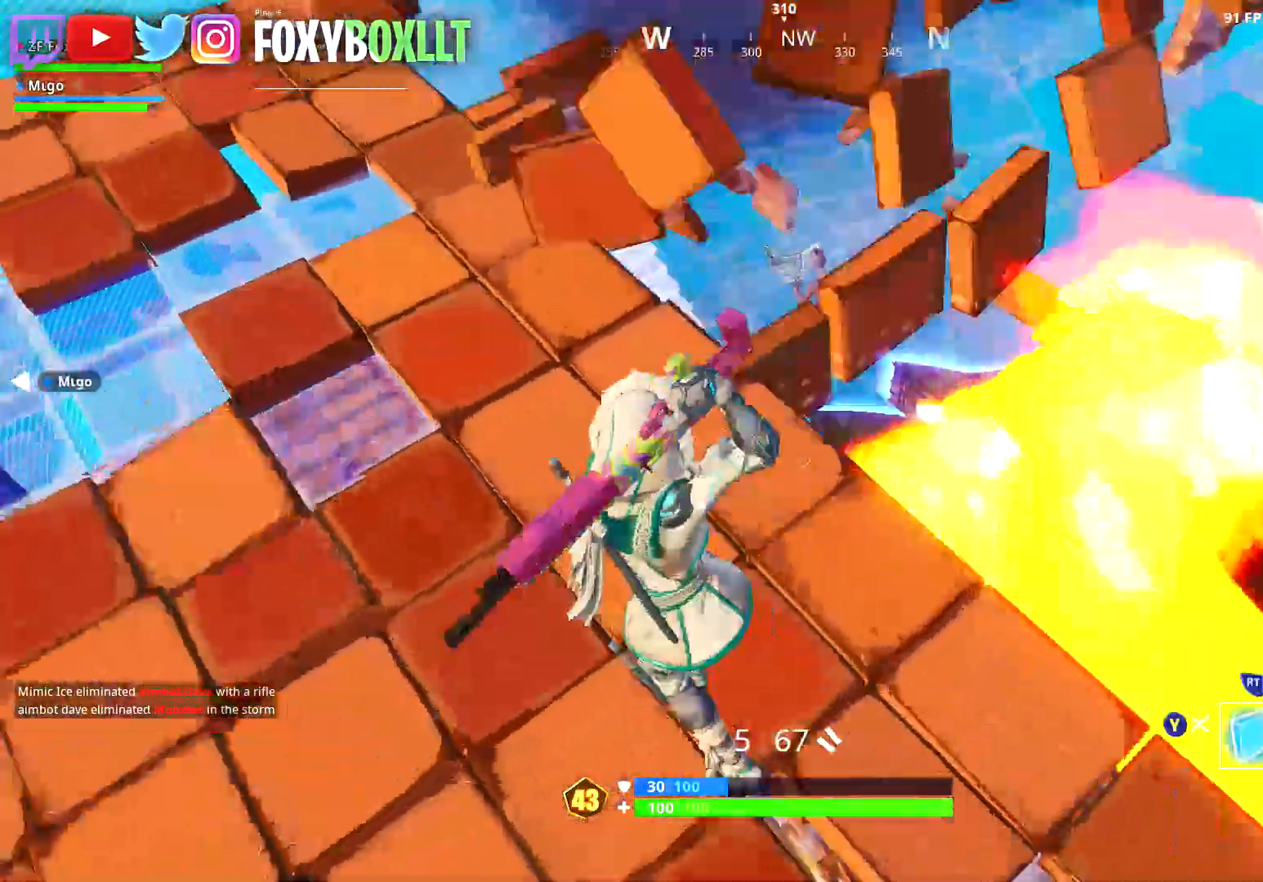
{"buttons": ["Y"], "left_stick": "left", "right_stick": "center", "events": [[34, "Y", "up"], [251, "right_stick", "down"], [301, "right_stick", "center"], [401, "left_stick", "left"], [451, "Y", "down"]]}